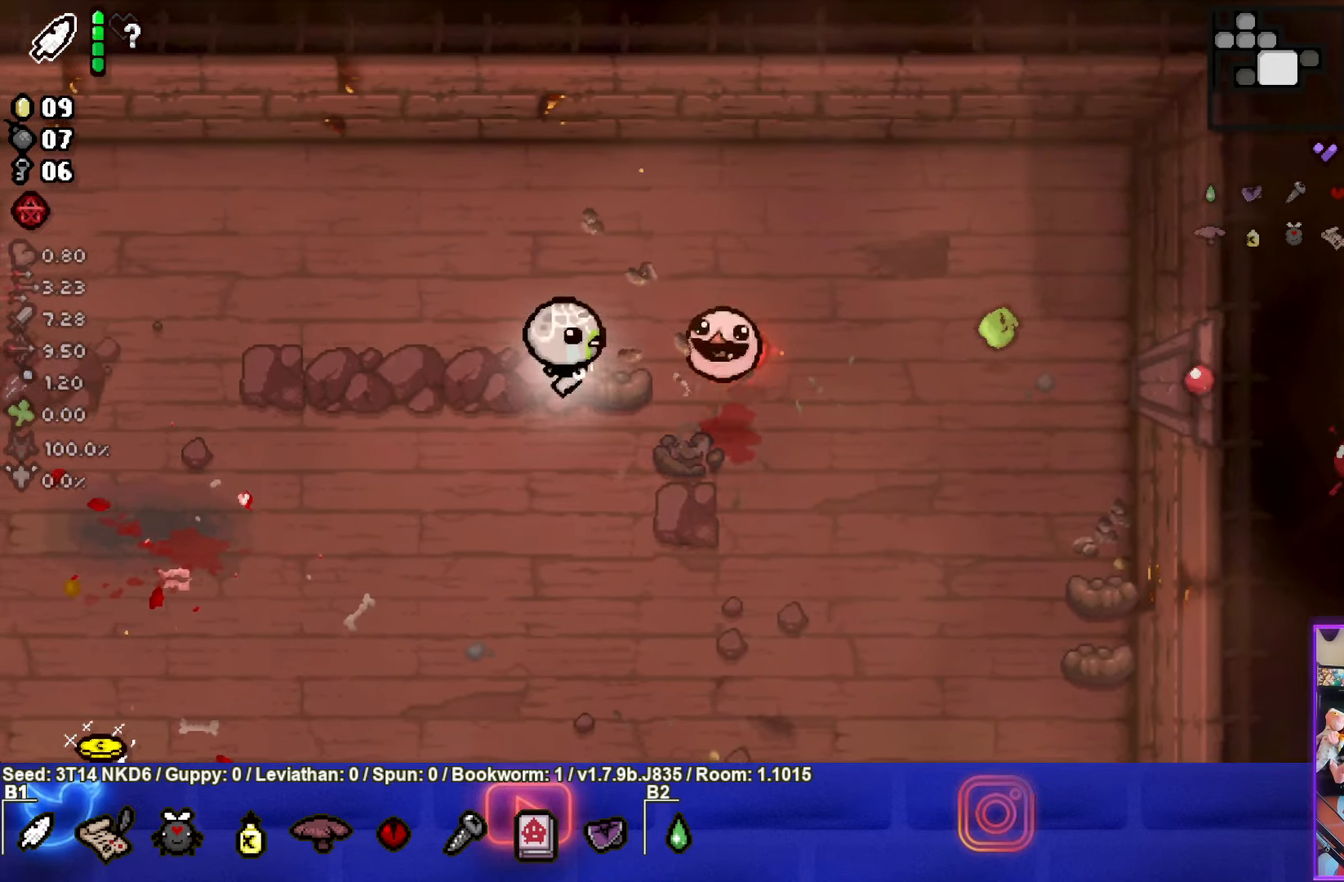
Gameplay with a controller (PlayStation layout); each line is a JSON object with the inputs held at the frame after it. "events" lists button and stick changes between this image and that frame as [ms after this image, input, new state], when the widget could be followed in between. Not read: right_stick.
{"buttons": [], "left_stick": "right", "events": [[150, "CIRCLE", "up"], [233, "left_stick", "center"], [316, "left_stick", "right"]]}
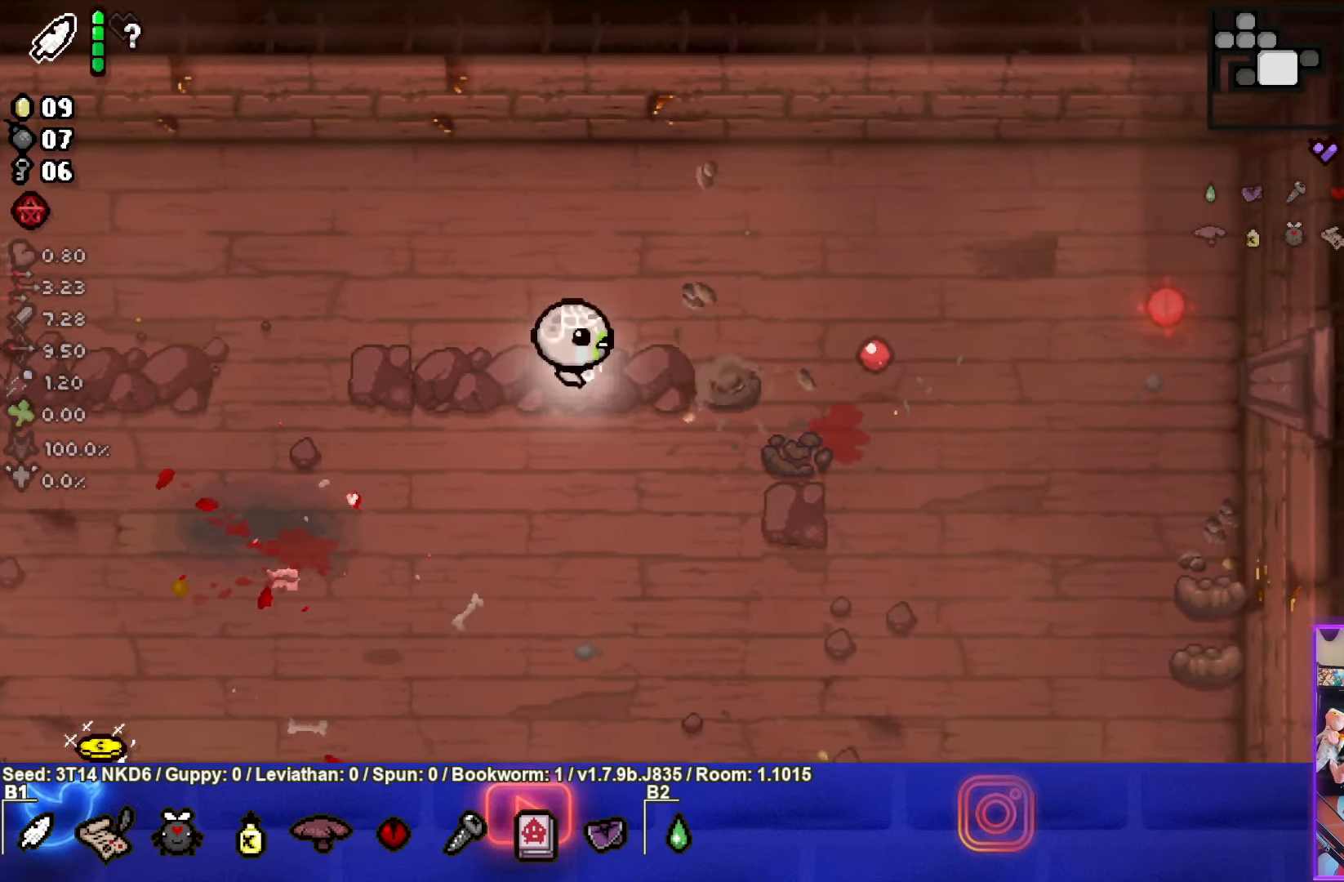
{"buttons": [], "left_stick": "down-left", "events": [[83, "SQUARE", "down"], [283, "left_stick", "down-right"], [350, "SQUARE", "up"], [416, "left_stick", "down-left"]]}
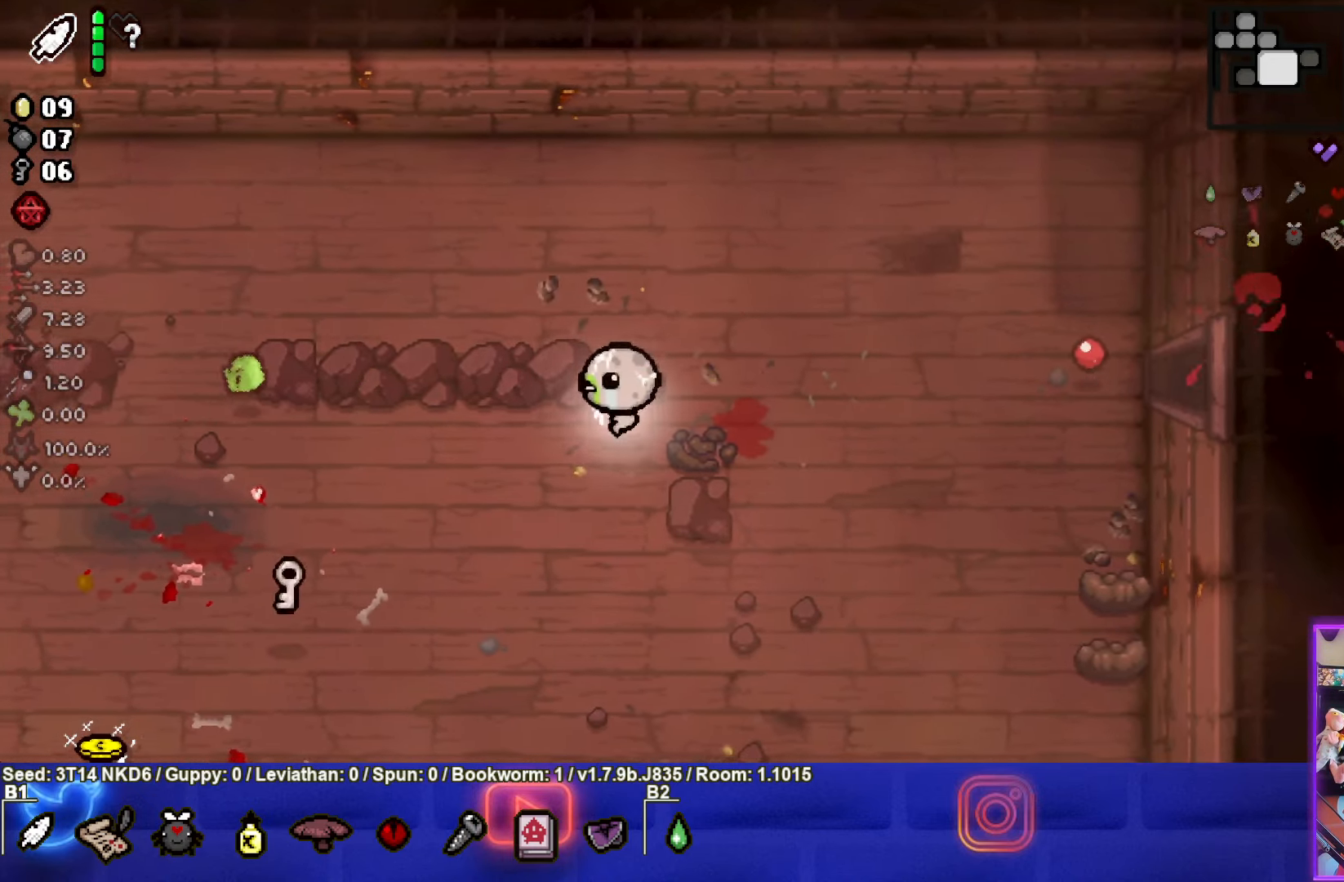
{"buttons": [], "left_stick": "down-left", "events": []}
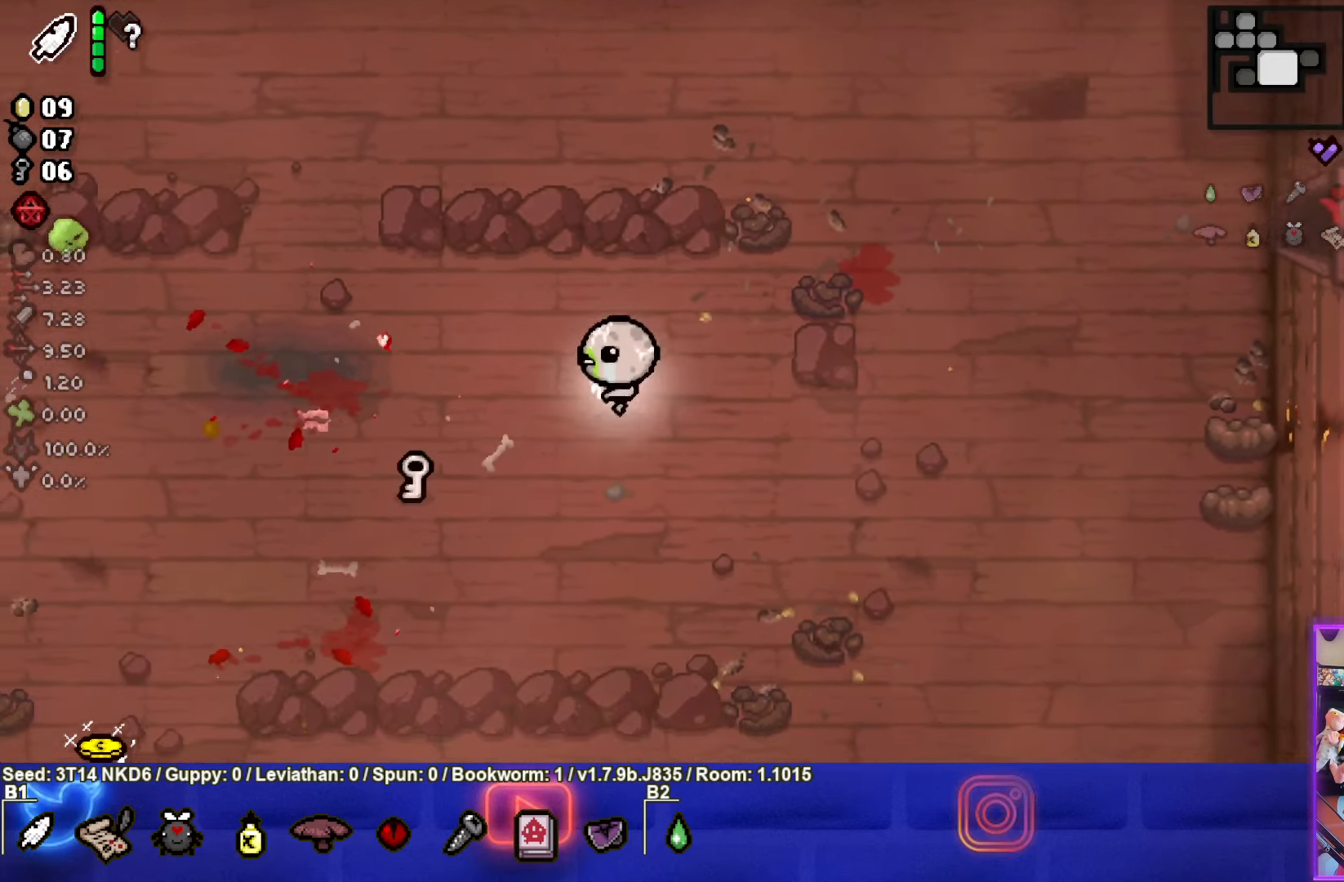
{"buttons": [], "left_stick": "up", "events": [[432, "left_stick", "up"]]}
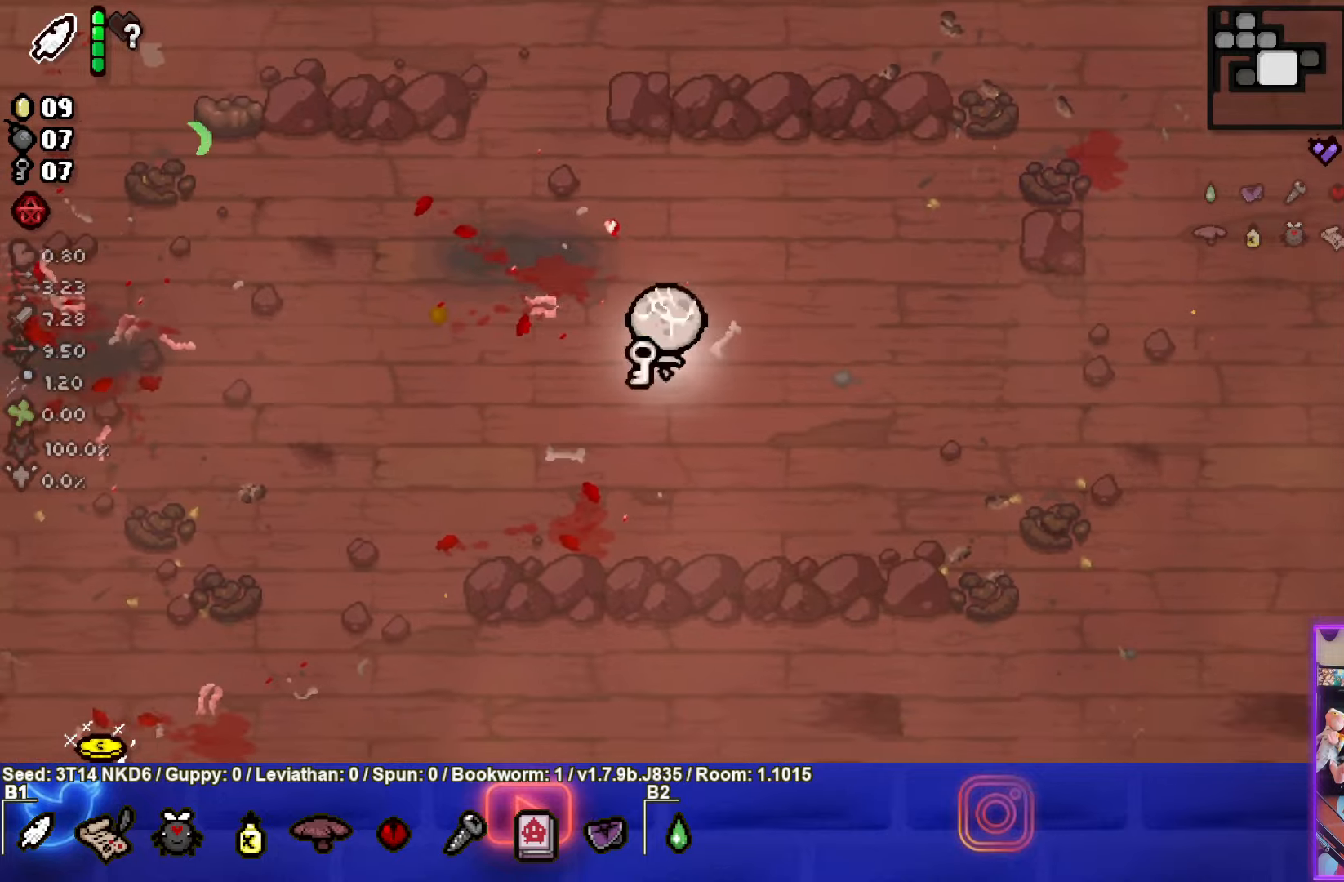
{"buttons": [], "left_stick": "right", "events": [[150, "left_stick", "right"]]}
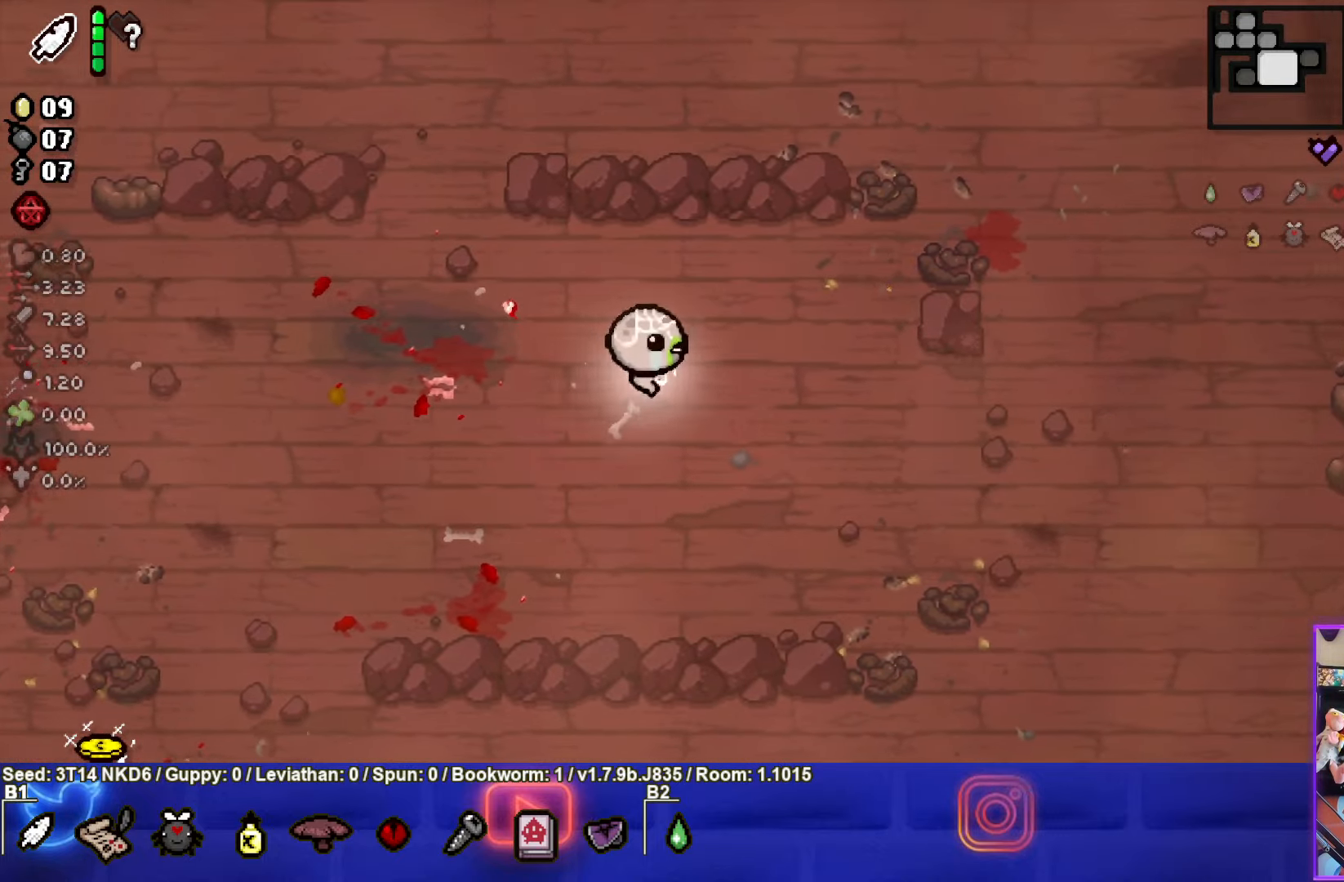
{"buttons": [], "left_stick": "right", "events": []}
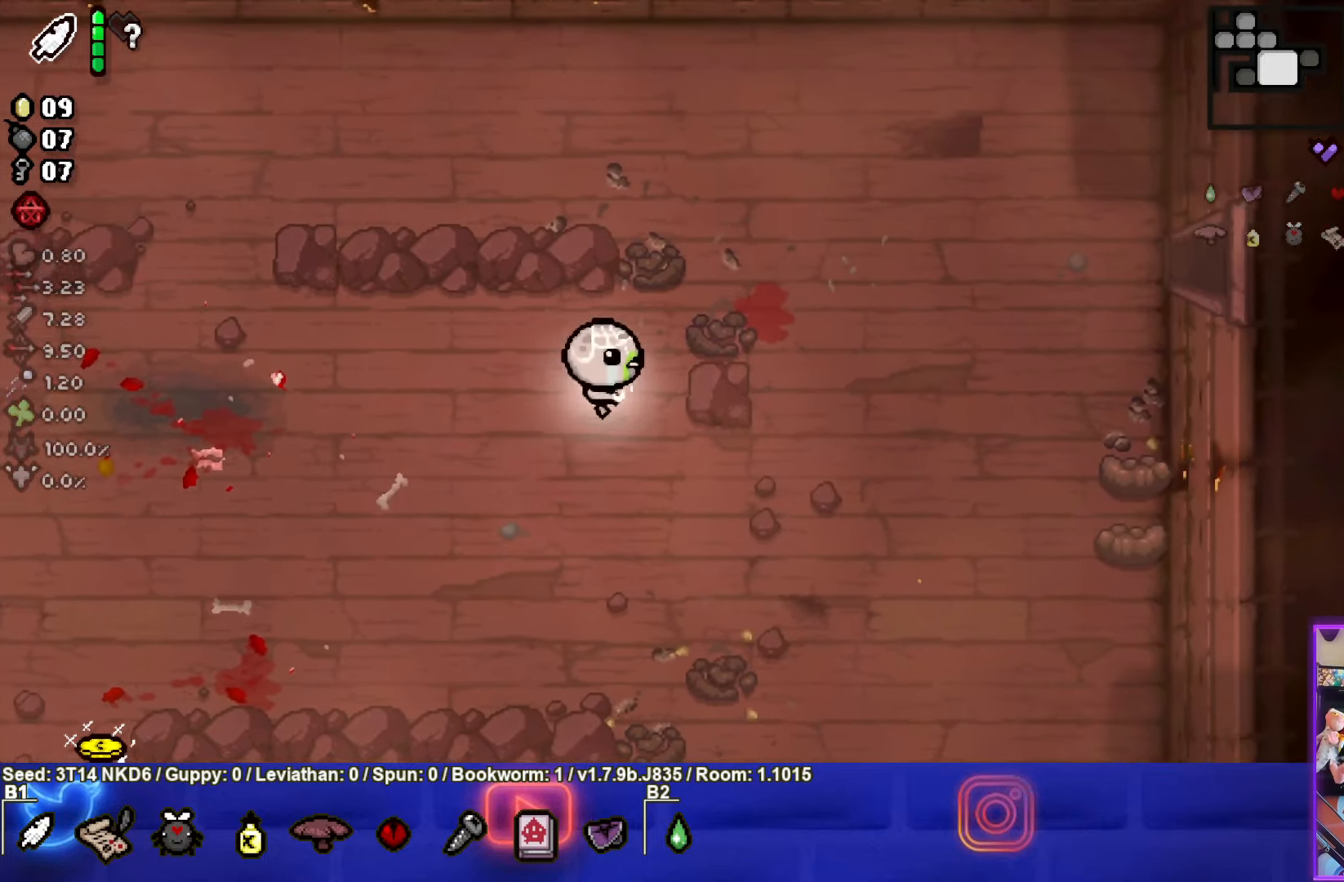
{"buttons": [], "left_stick": "right", "events": []}
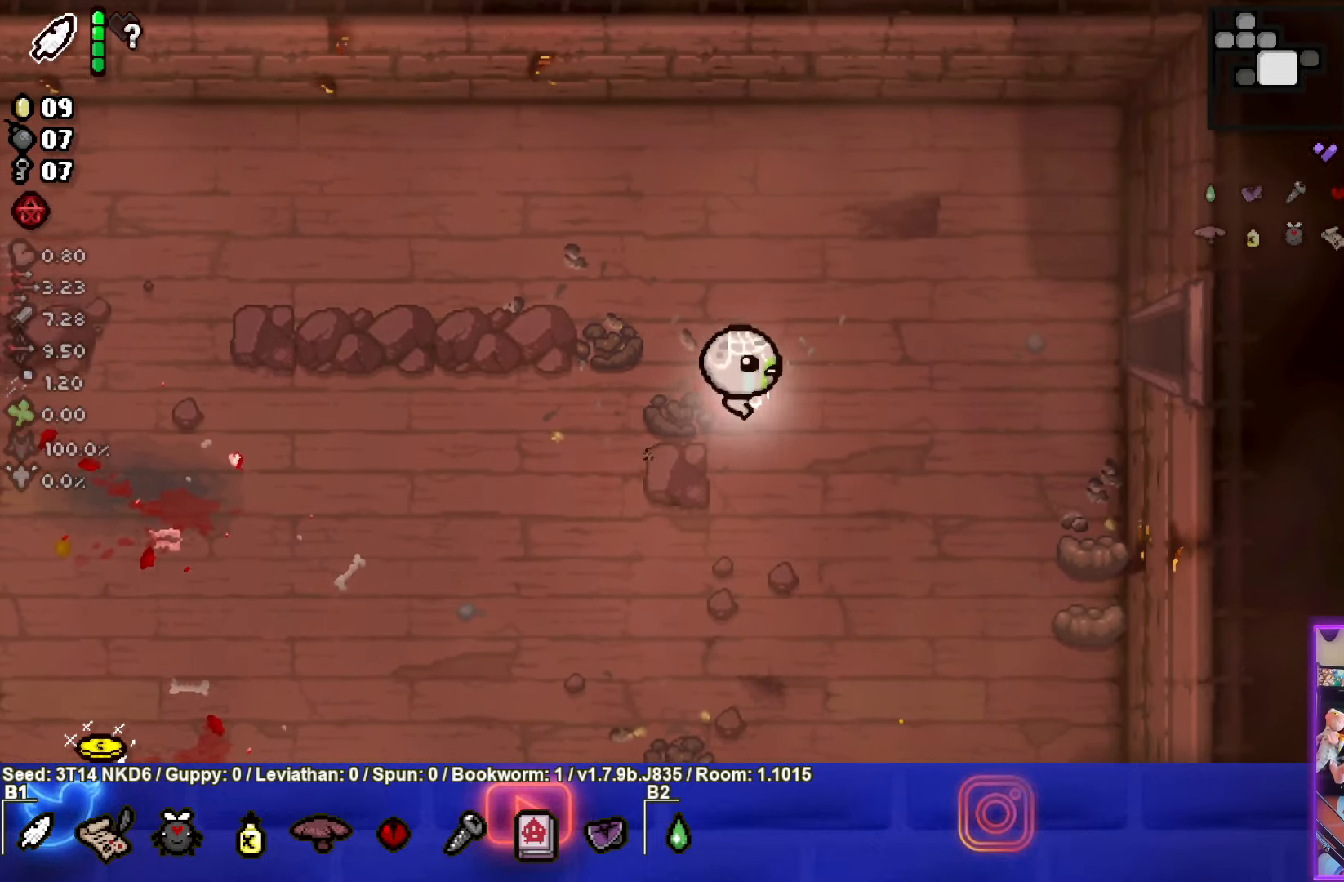
{"buttons": [], "left_stick": "right", "events": []}
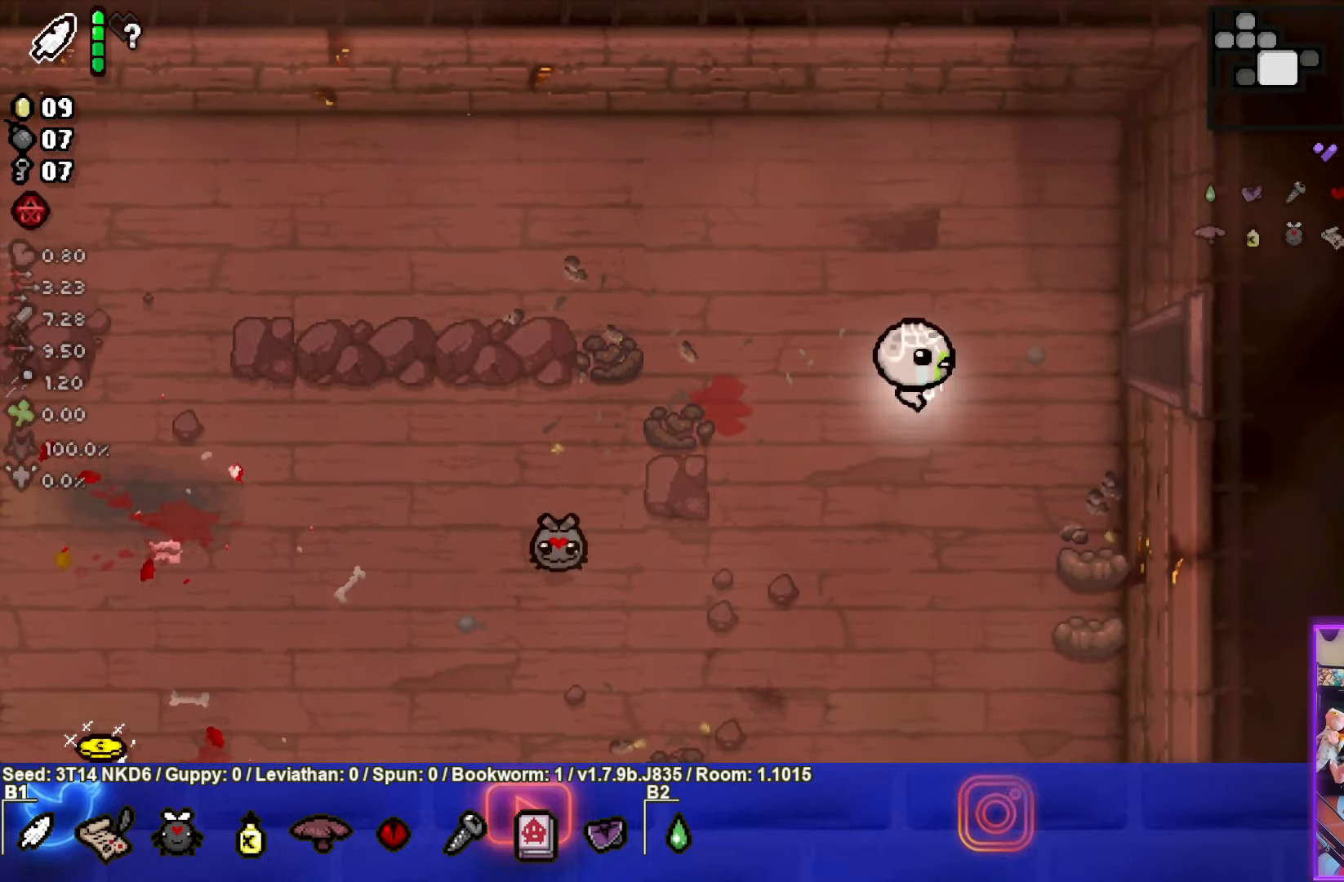
{"buttons": [], "left_stick": "right", "events": []}
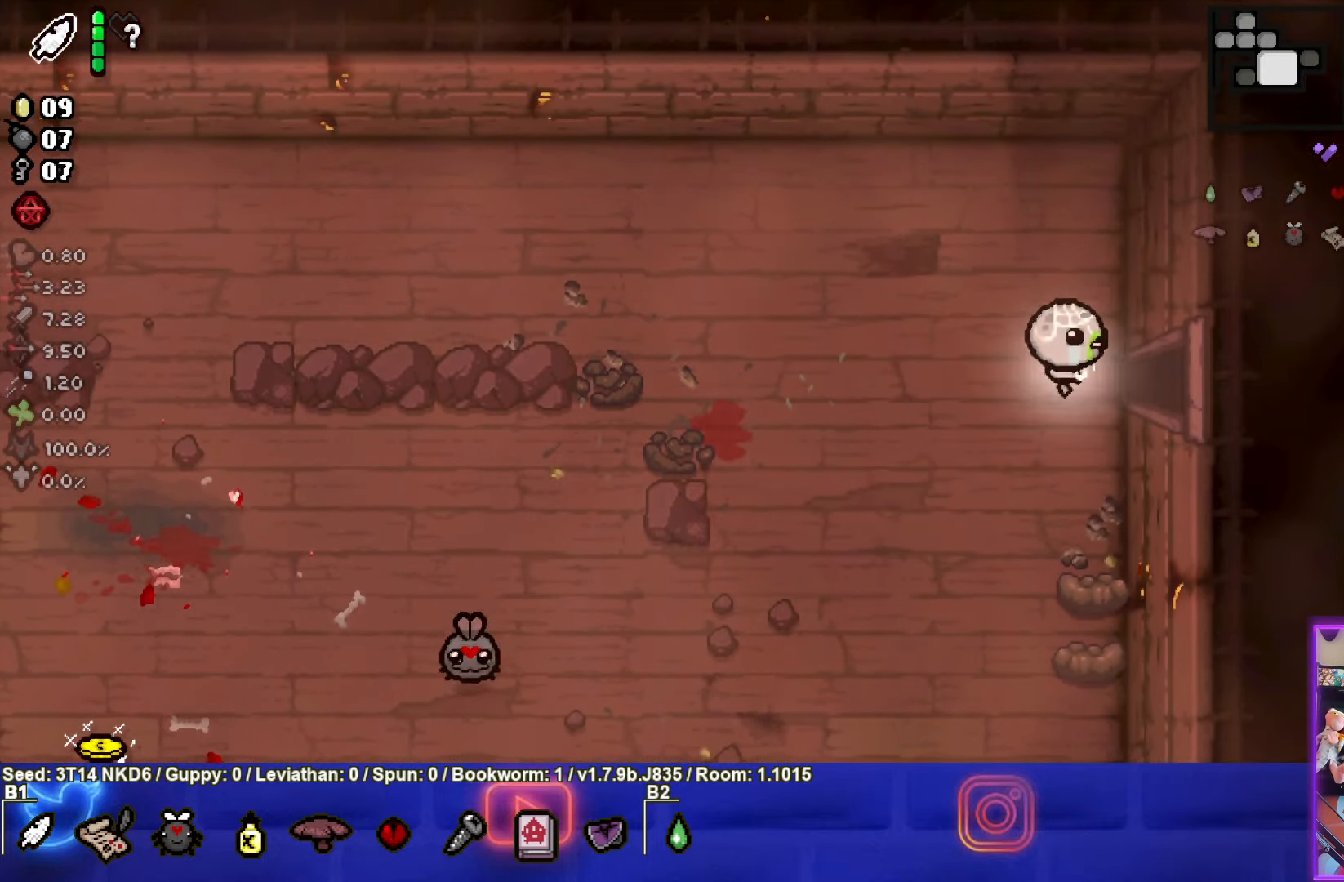
{"buttons": [], "left_stick": "right", "events": []}
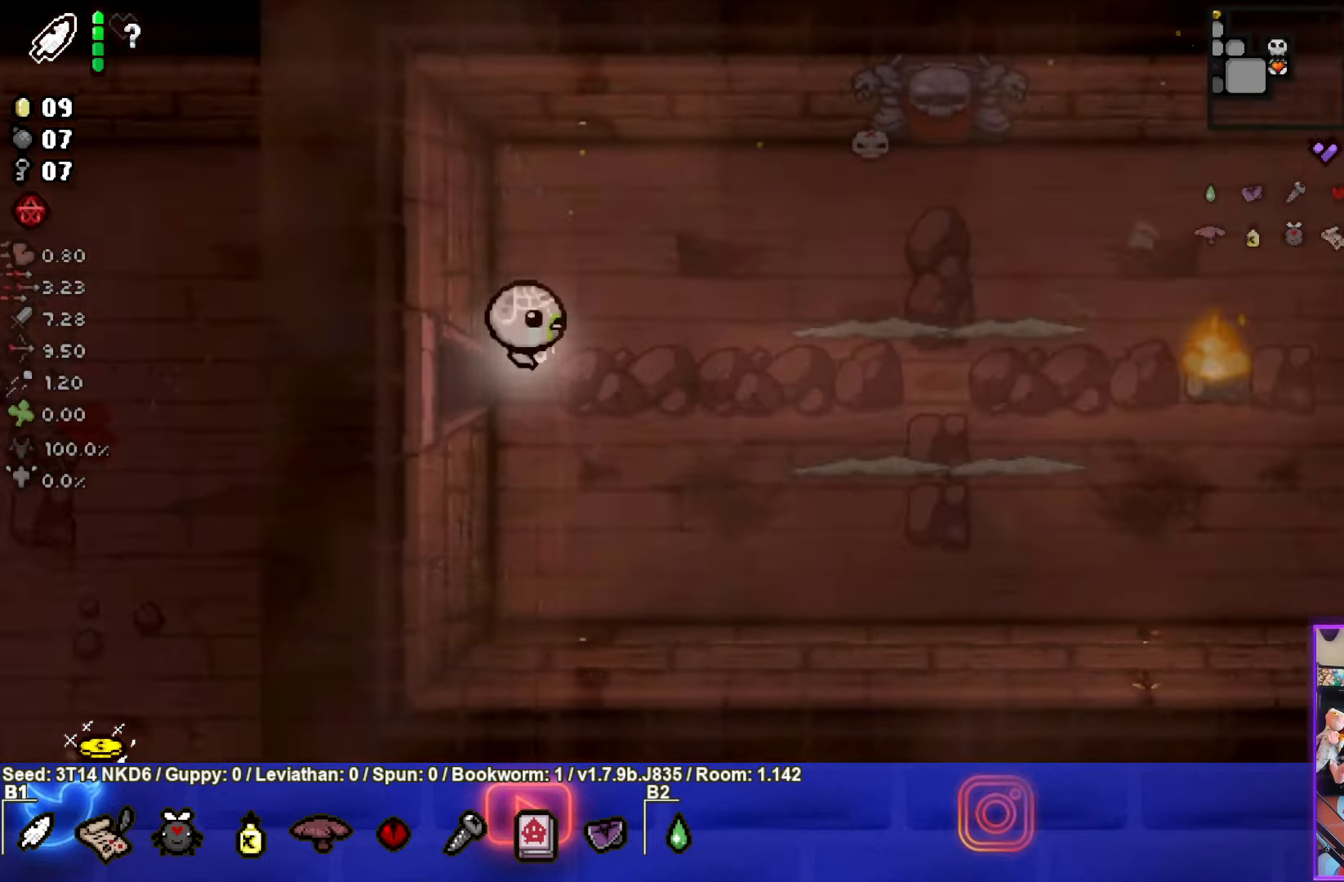
{"buttons": ["CIRCLE"], "left_stick": "right", "events": [[50, "left_stick", "center"], [467, "left_stick", "right"], [500, "CIRCLE", "down"]]}
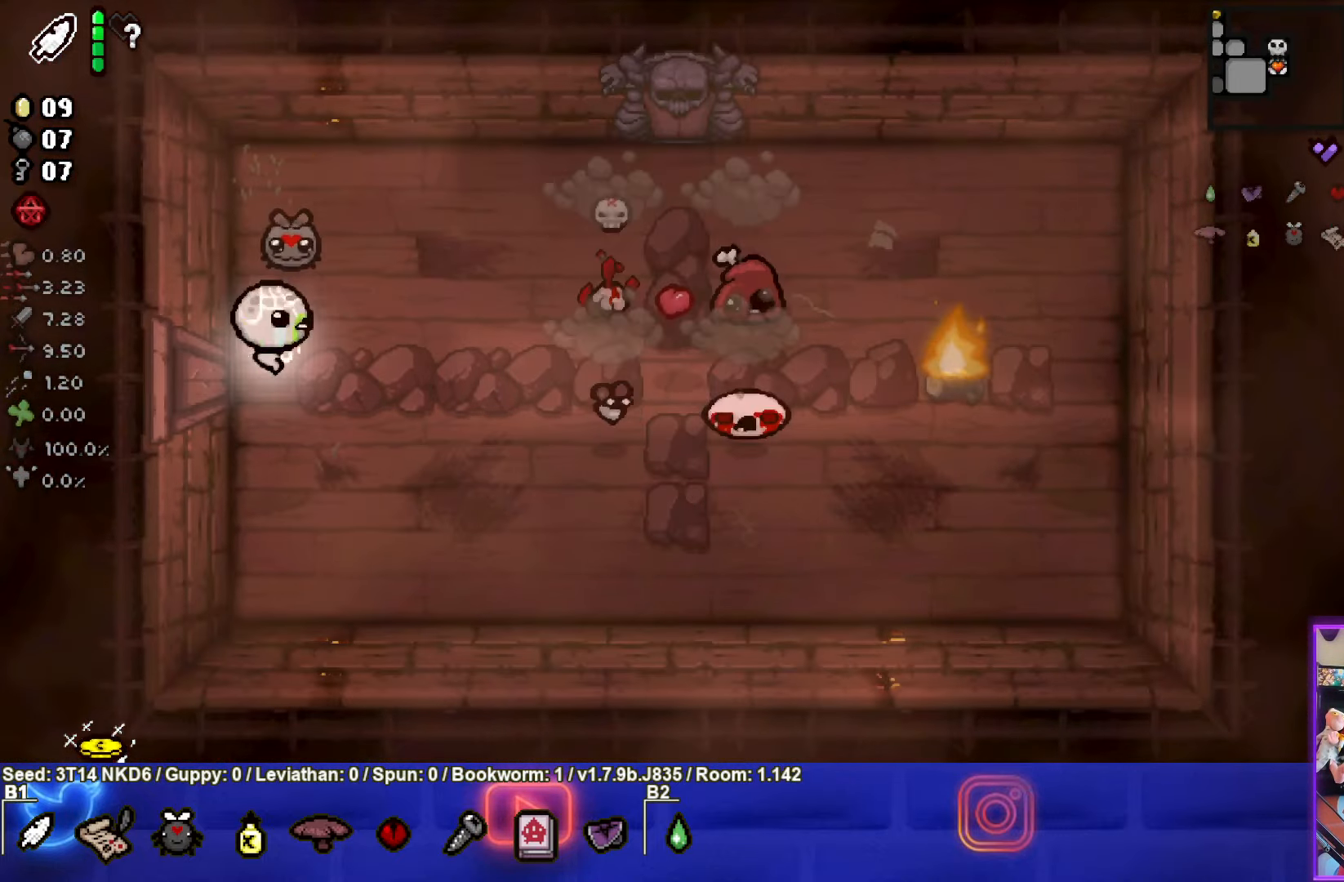
{"buttons": ["CIRCLE"], "left_stick": "left", "events": [[50, "left_stick", "up-right"], [200, "left_stick", "right"], [417, "left_stick", "left"]]}
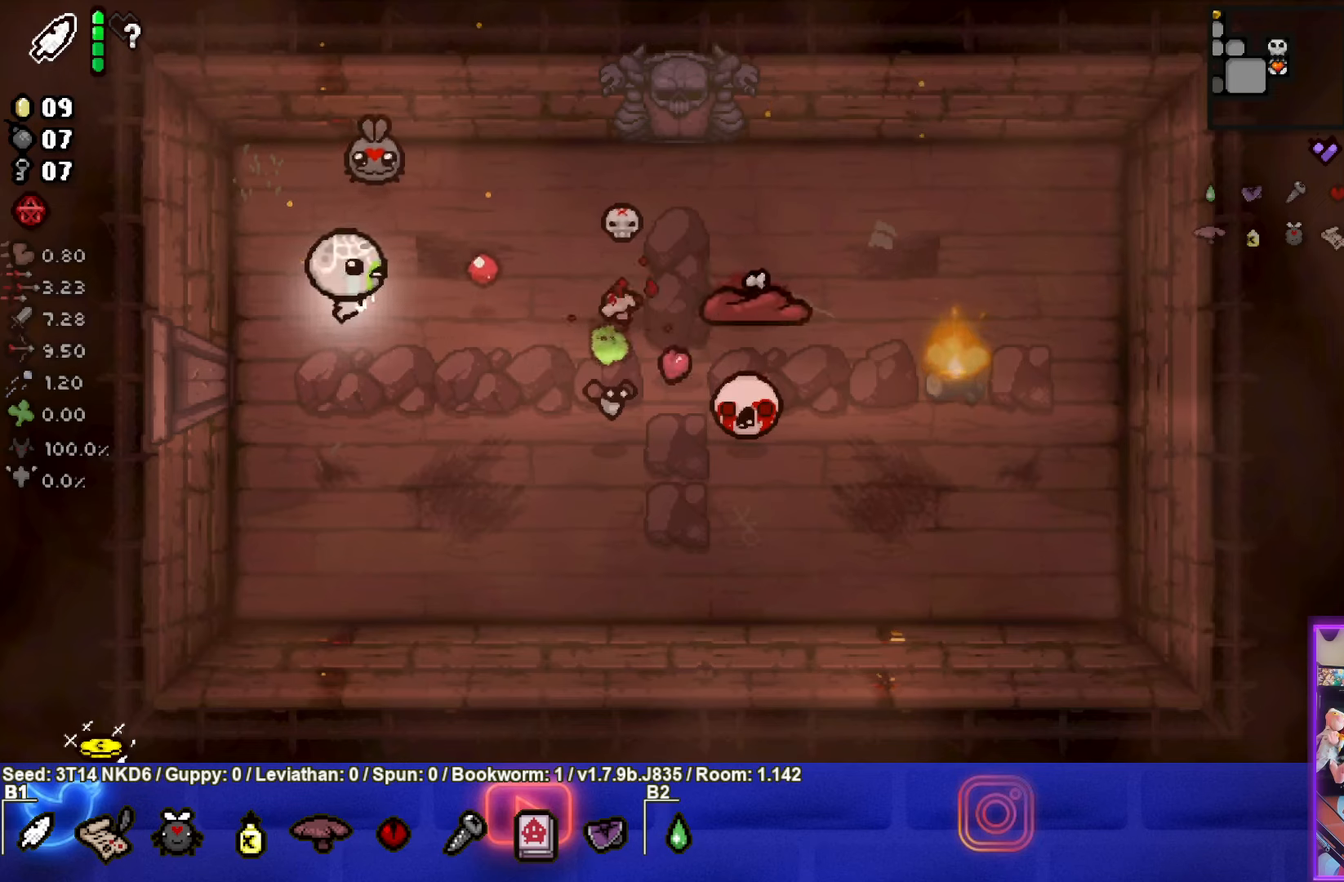
{"buttons": ["CIRCLE"], "left_stick": "down-left", "events": [[184, "left_stick", "down-left"], [334, "left_stick", "center"], [350, "CIRCLE", "up"], [400, "CIRCLE", "down"], [400, "left_stick", "down-left"]]}
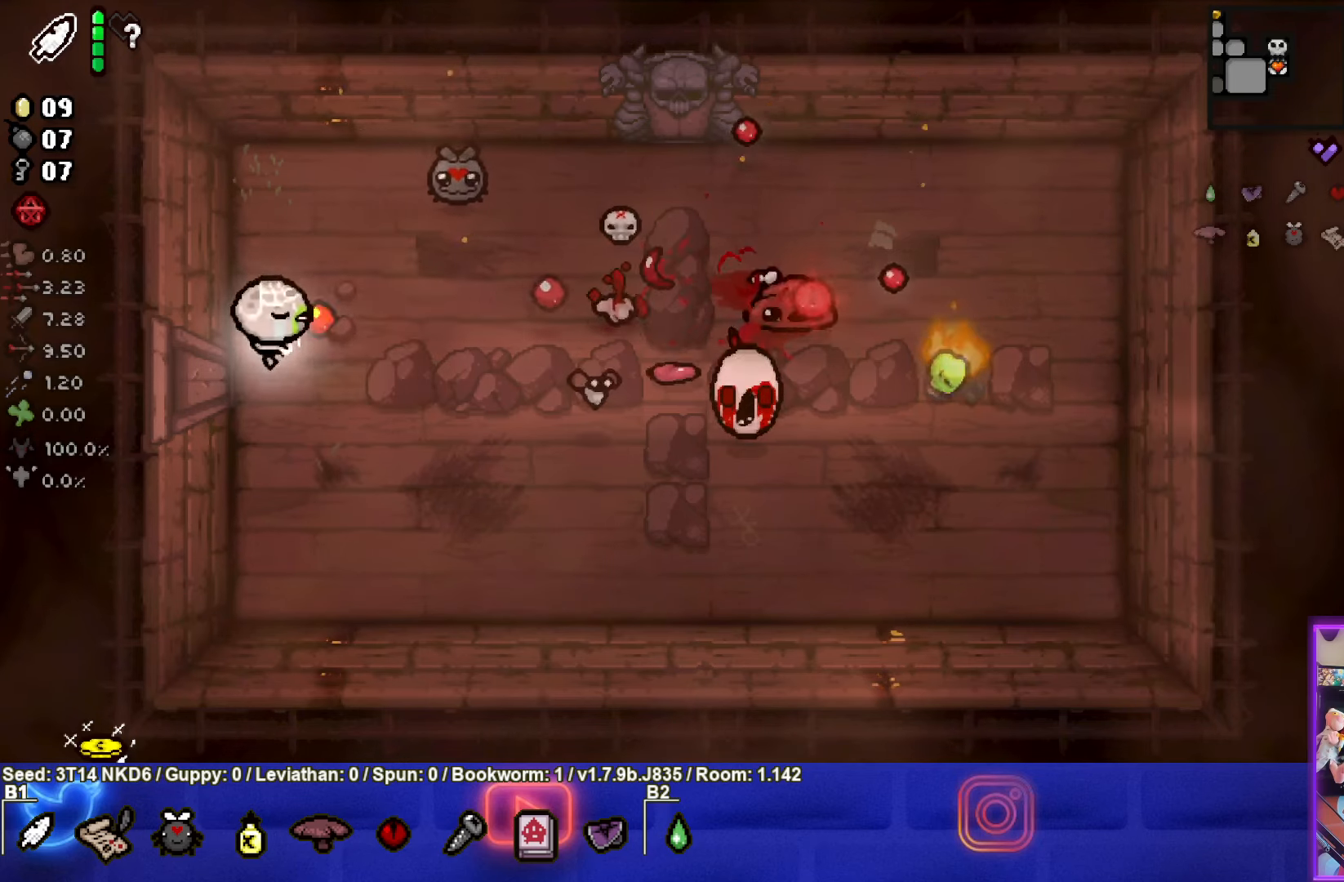
{"buttons": ["CIRCLE"], "left_stick": "down-left", "events": [[234, "CIRCLE", "up"], [284, "CIRCLE", "down"]]}
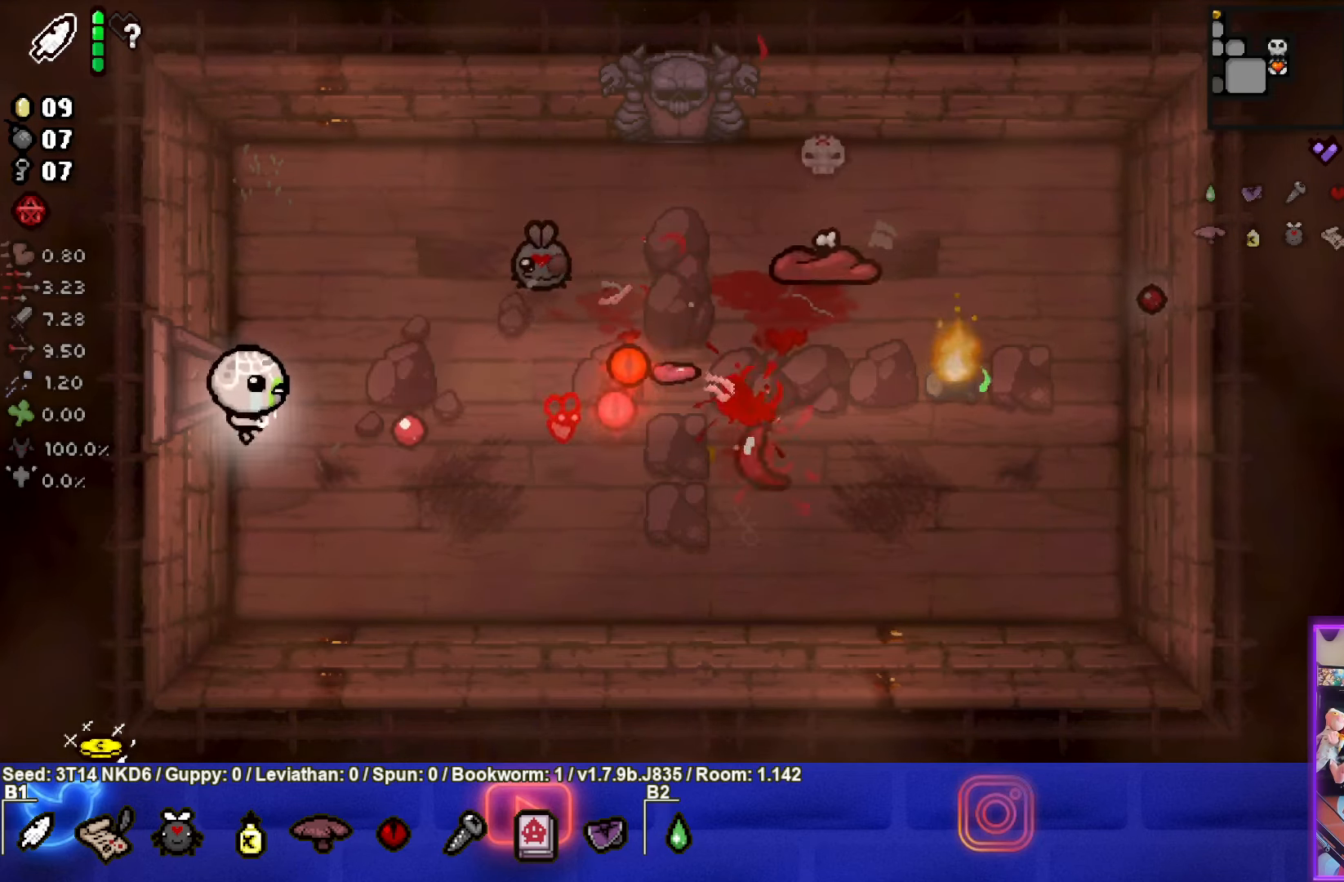
{"buttons": [], "left_stick": "up", "events": [[50, "CIRCLE", "up"], [117, "CIRCLE", "down"], [250, "left_stick", "center"], [317, "CIRCLE", "up"], [417, "left_stick", "up"]]}
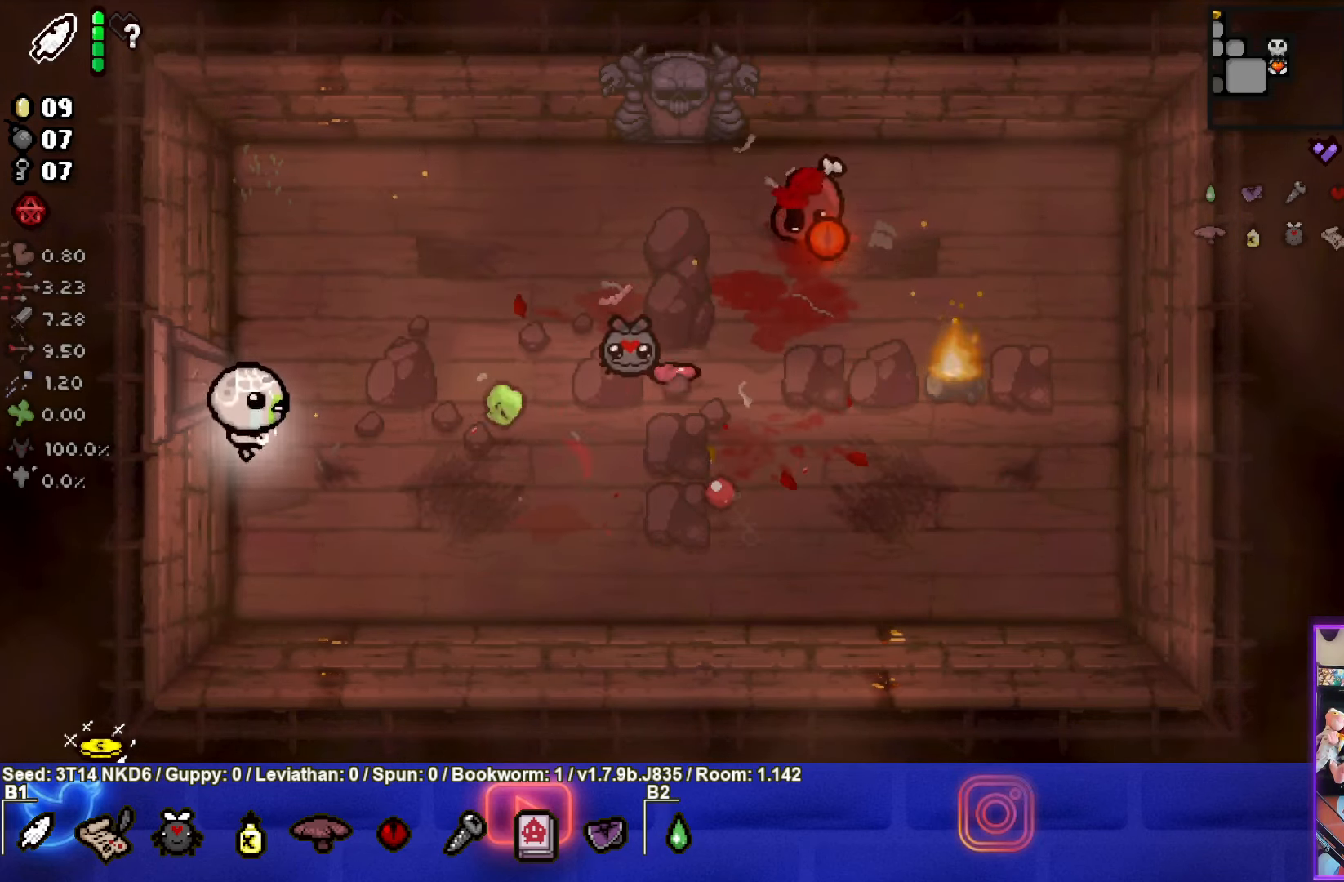
{"buttons": [], "left_stick": "down-right", "events": [[67, "CIRCLE", "down"], [117, "left_stick", "up-right"], [367, "CIRCLE", "up"], [450, "left_stick", "down-right"]]}
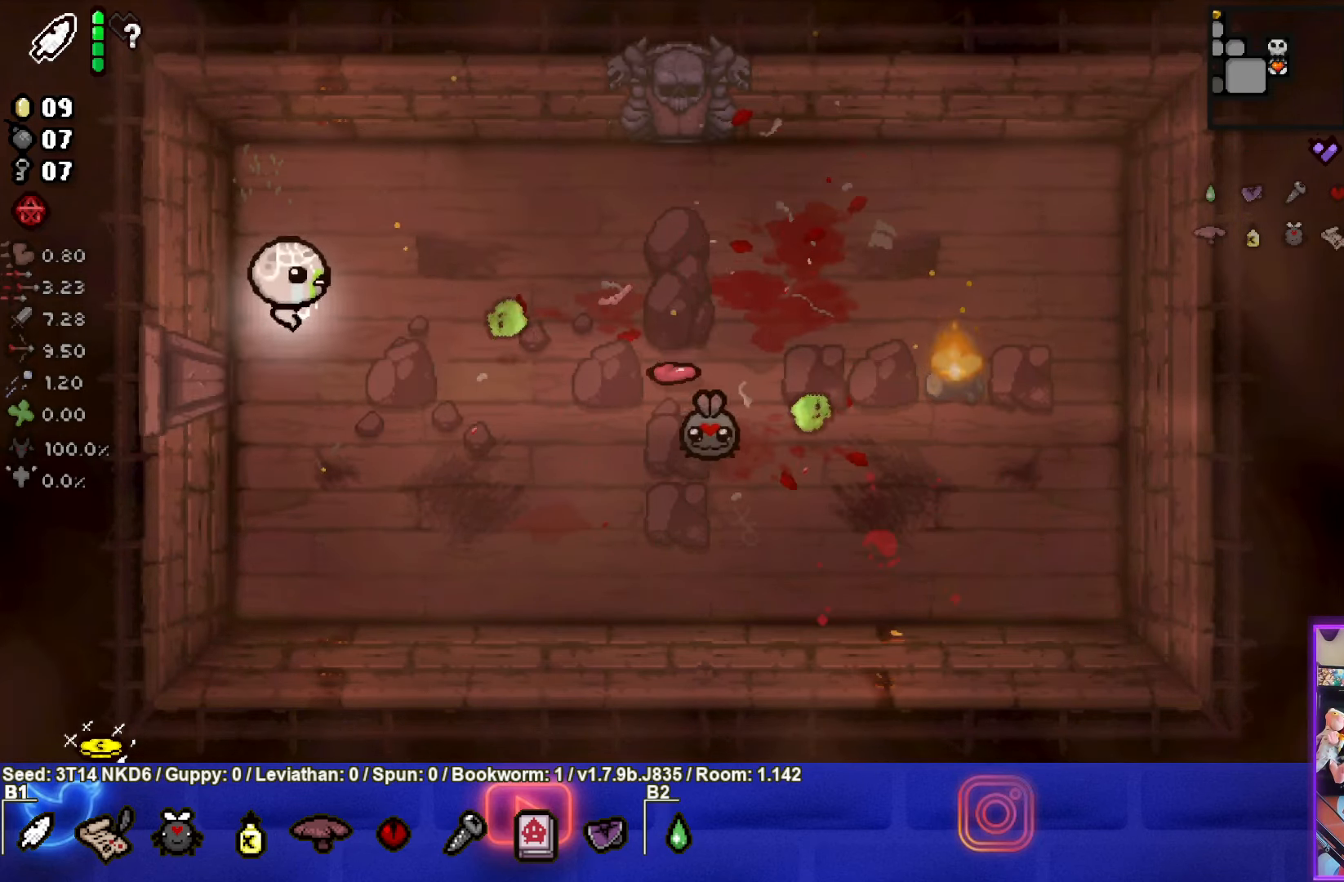
{"buttons": ["CIRCLE"], "left_stick": "right", "events": [[267, "left_stick", "right"], [484, "CIRCLE", "down"]]}
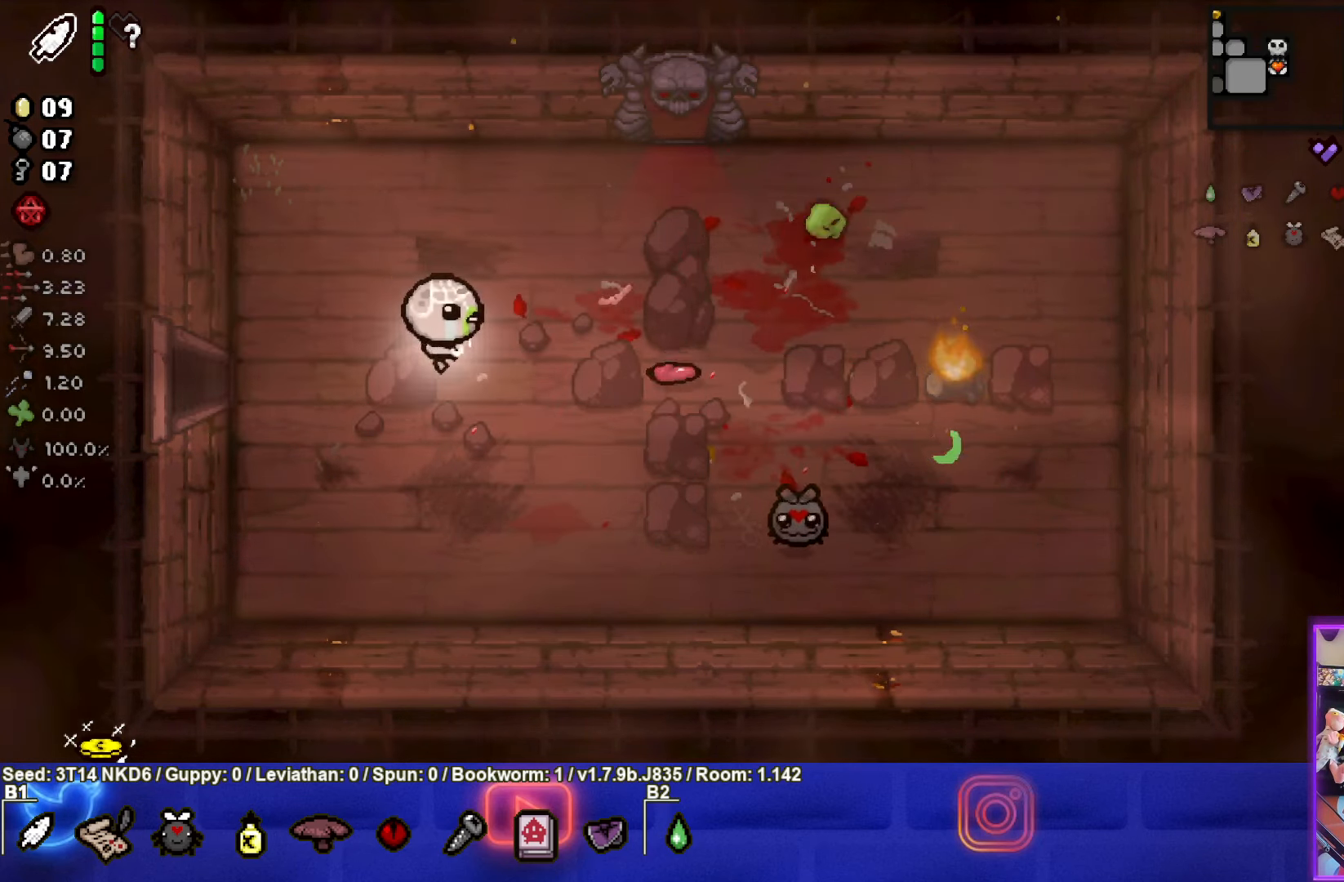
{"buttons": [], "left_stick": "down-right", "events": [[184, "left_stick", "left"], [367, "left_stick", "down-right"], [484, "CIRCLE", "up"]]}
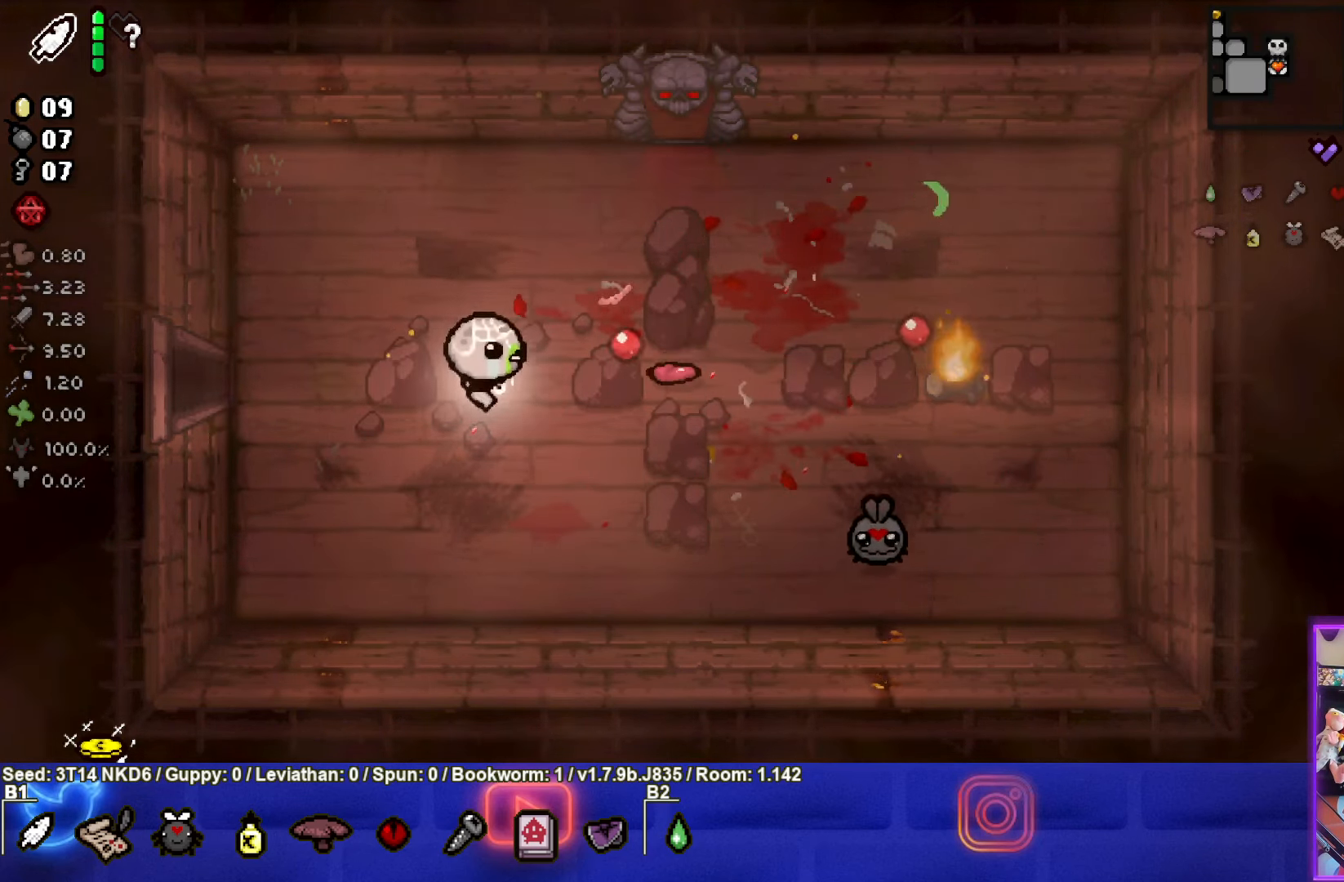
{"buttons": [], "left_stick": "up-left", "events": [[84, "left_stick", "left"], [200, "CROSS", "down"], [217, "left_stick", "up-left"], [367, "CROSS", "up"]]}
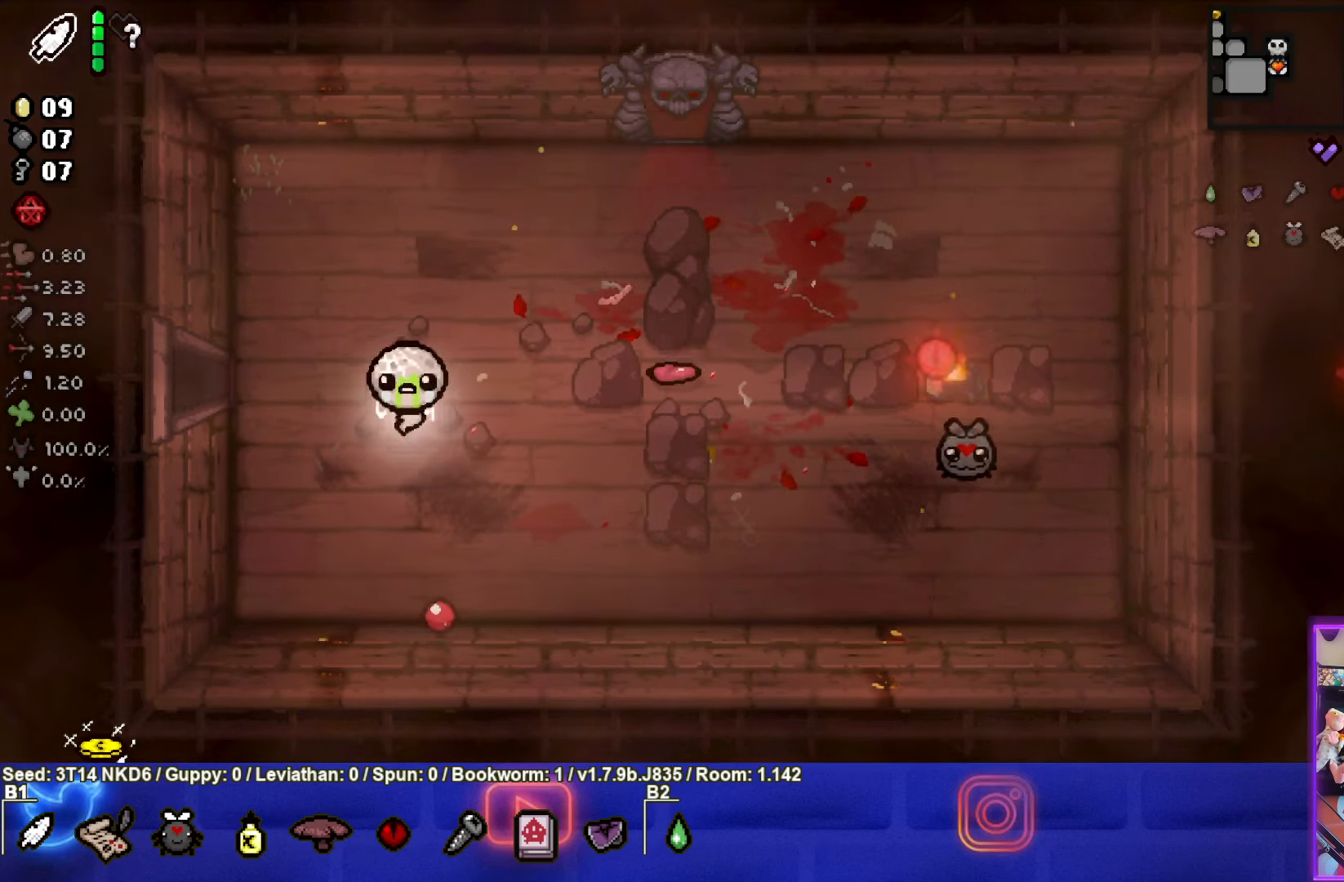
{"buttons": [], "left_stick": "left", "events": [[84, "left_stick", "left"]]}
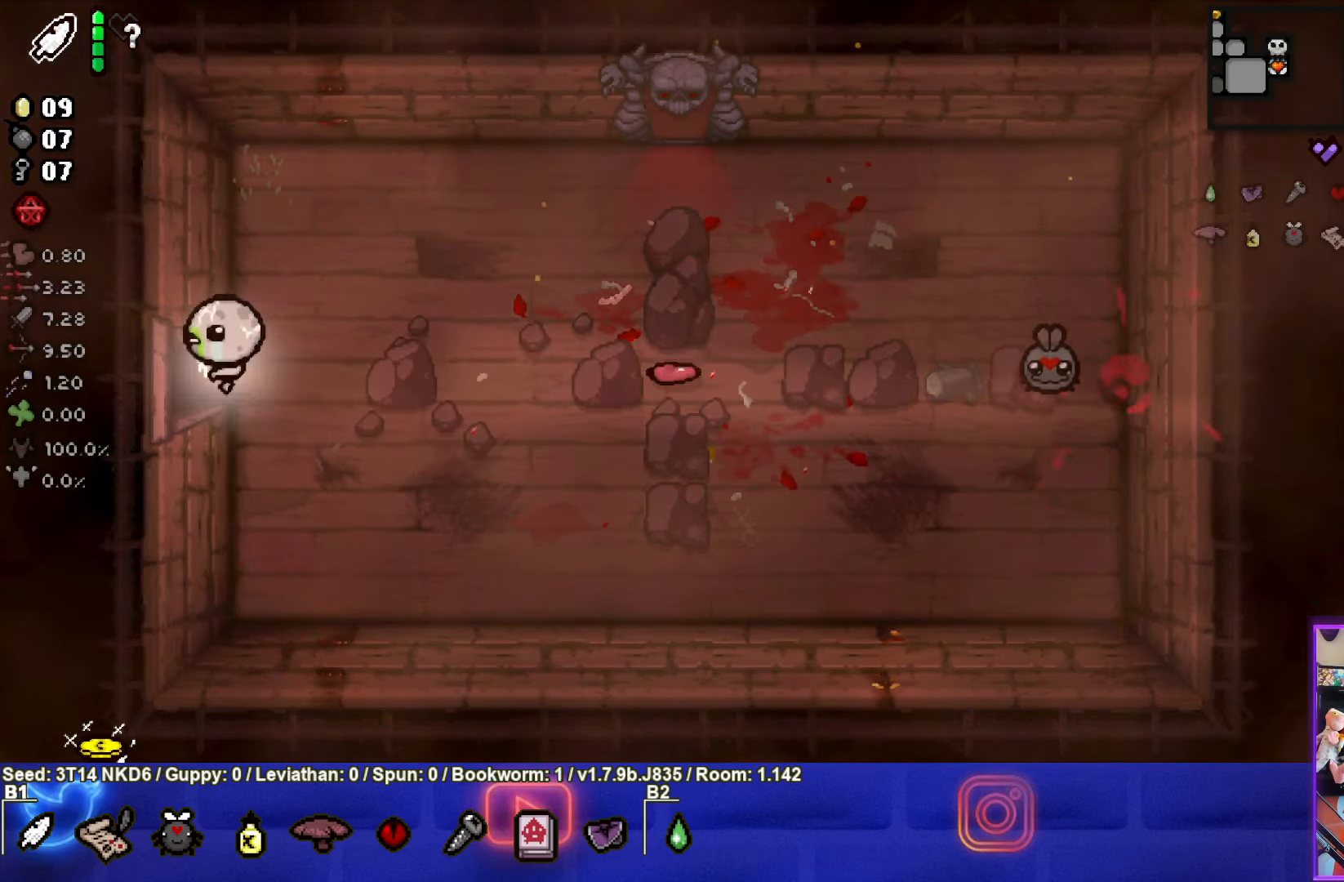
{"buttons": [], "left_stick": "left", "events": []}
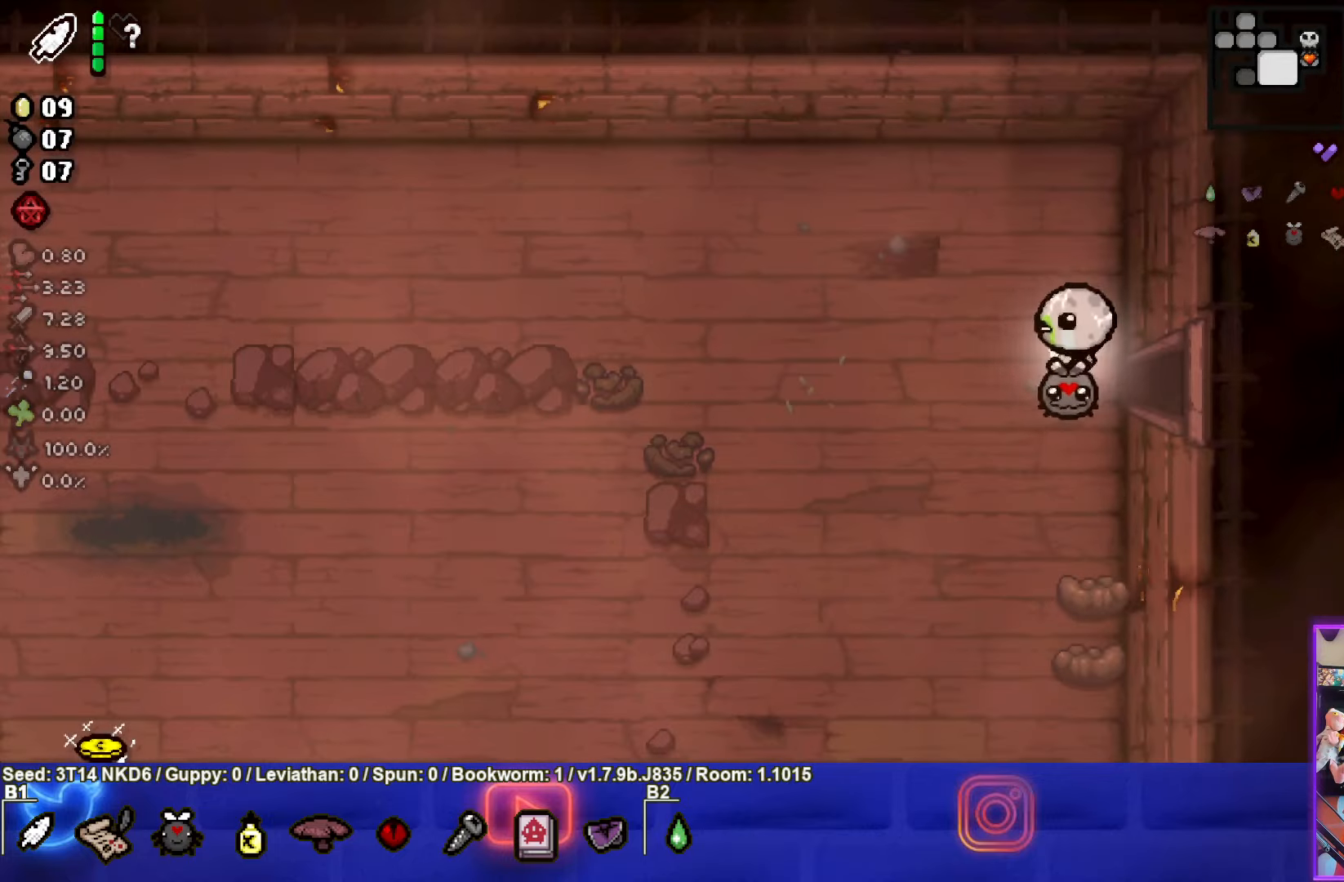
{"buttons": [], "left_stick": "down-left", "events": [[316, "left_stick", "down-left"]]}
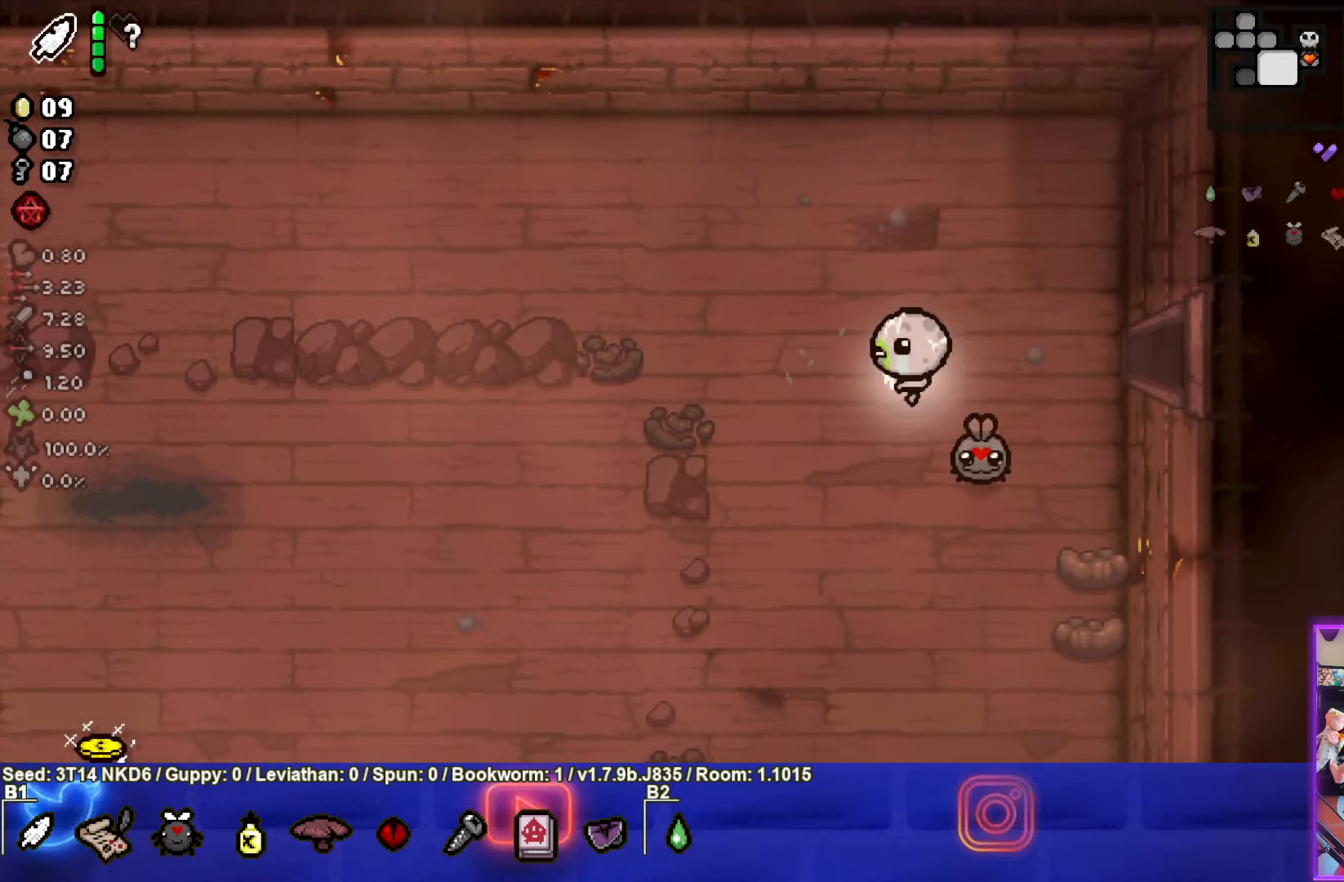
{"buttons": [], "left_stick": "down-right", "events": [[150, "SQUARE", "down"], [366, "SQUARE", "up"], [400, "left_stick", "down-right"]]}
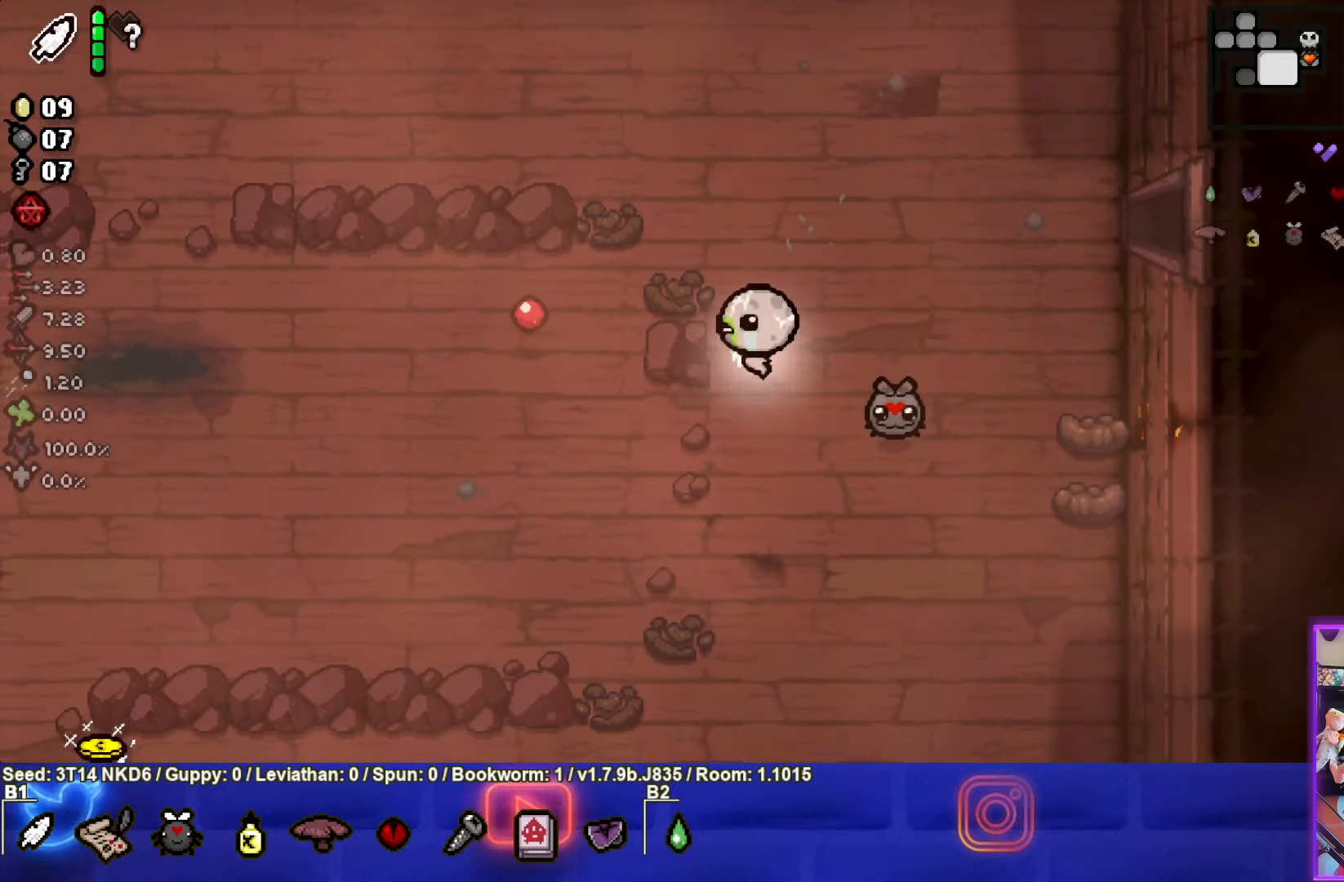
{"buttons": [], "left_stick": "right", "events": [[83, "left_stick", "right"]]}
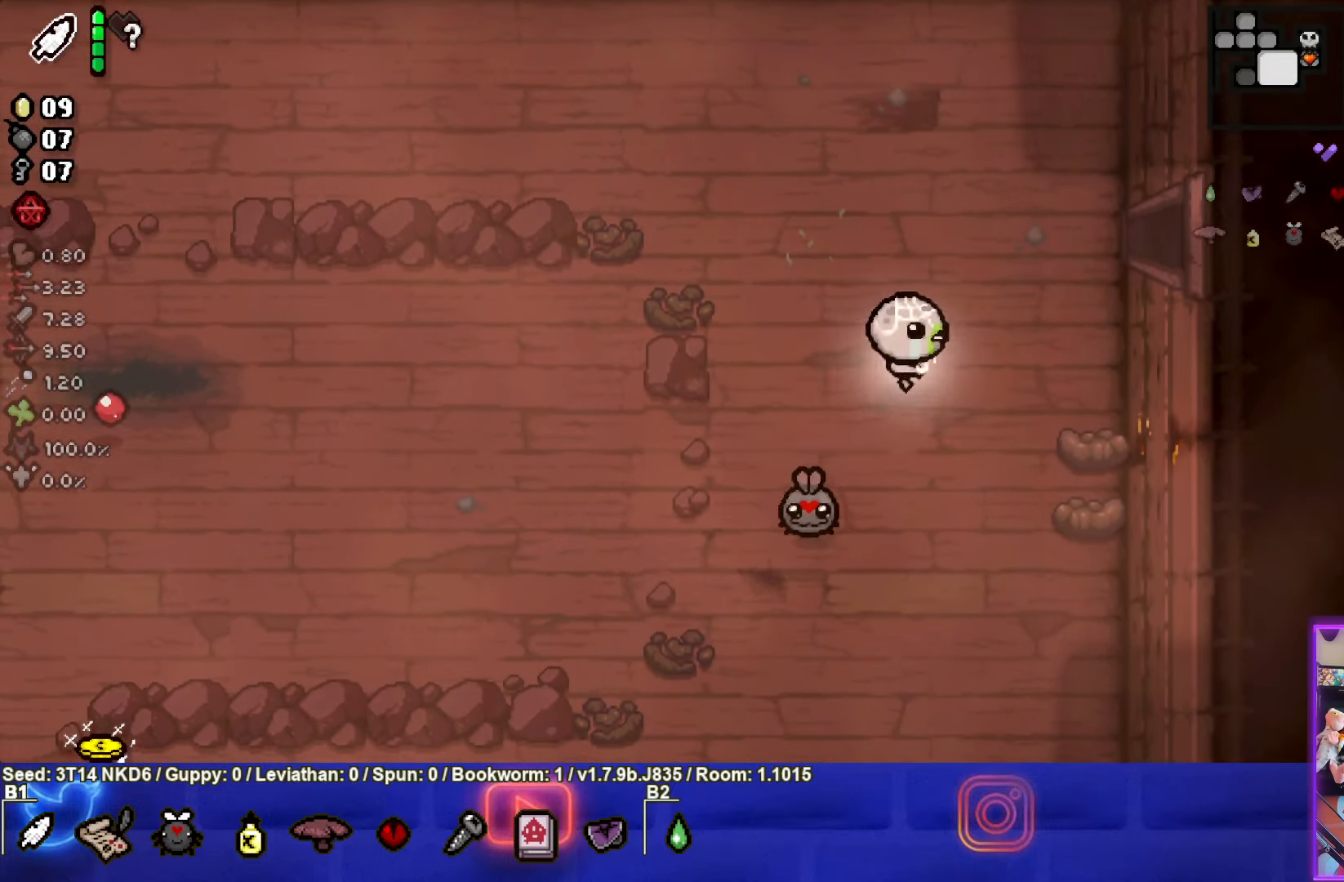
{"buttons": ["CROSS"], "left_stick": "down-left", "events": [[233, "CROSS", "down"], [266, "left_stick", "down-right"], [366, "left_stick", "down"], [500, "left_stick", "down-left"]]}
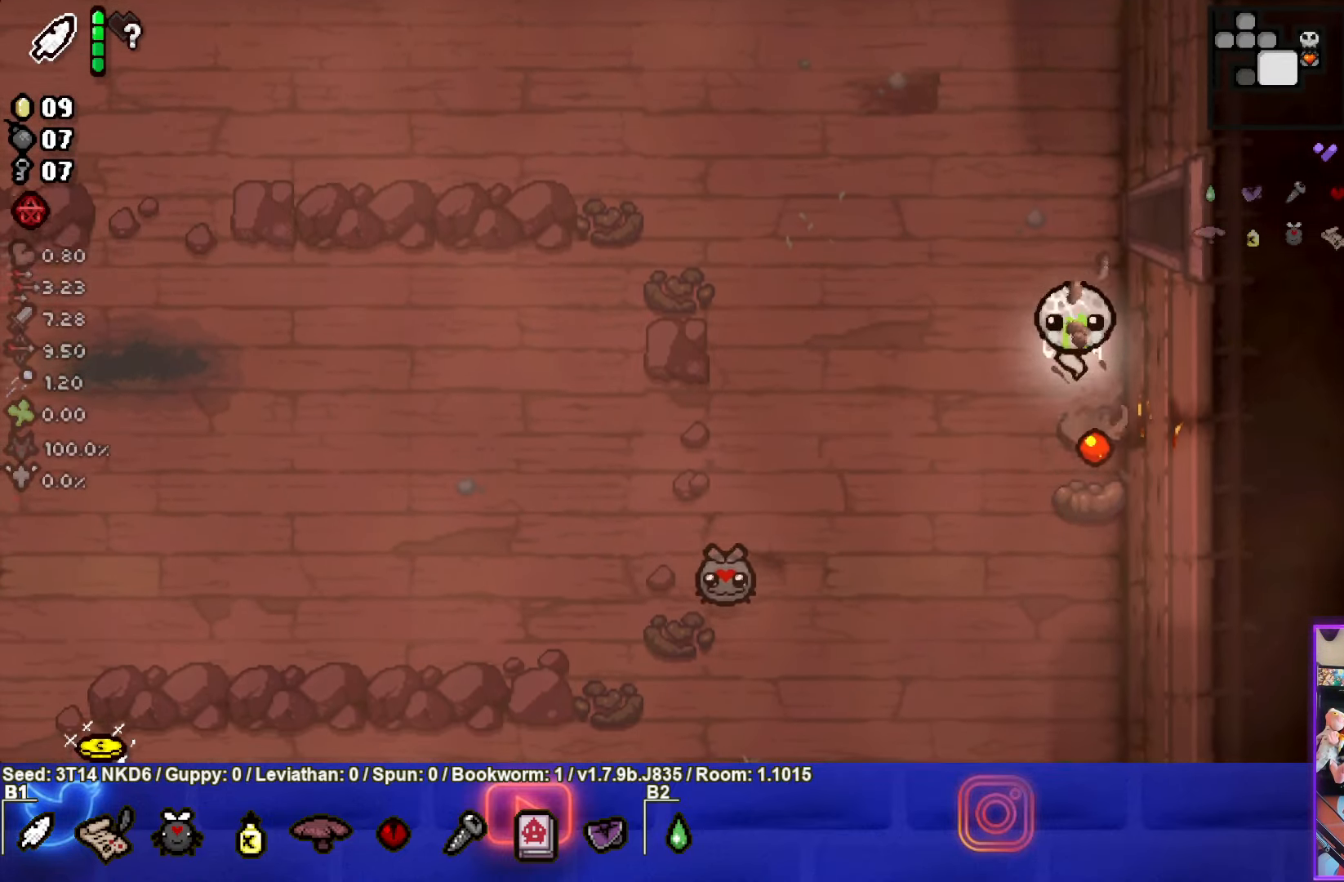
{"buttons": [], "left_stick": "down-left", "events": [[250, "CROSS", "up"]]}
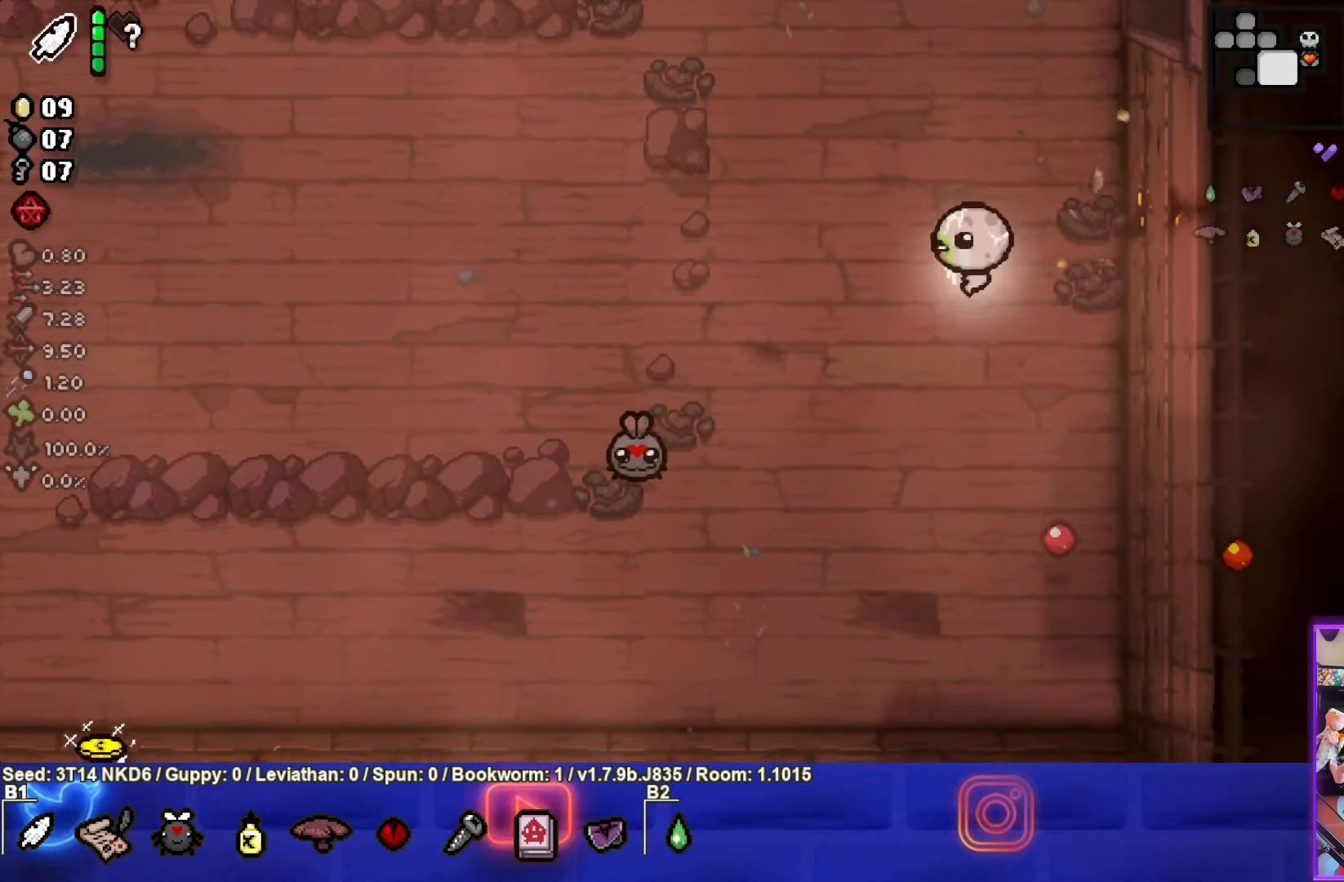
{"buttons": ["SQUARE"], "left_stick": "down-left", "events": [[166, "SQUARE", "down"], [383, "SQUARE", "up"], [433, "SQUARE", "down"]]}
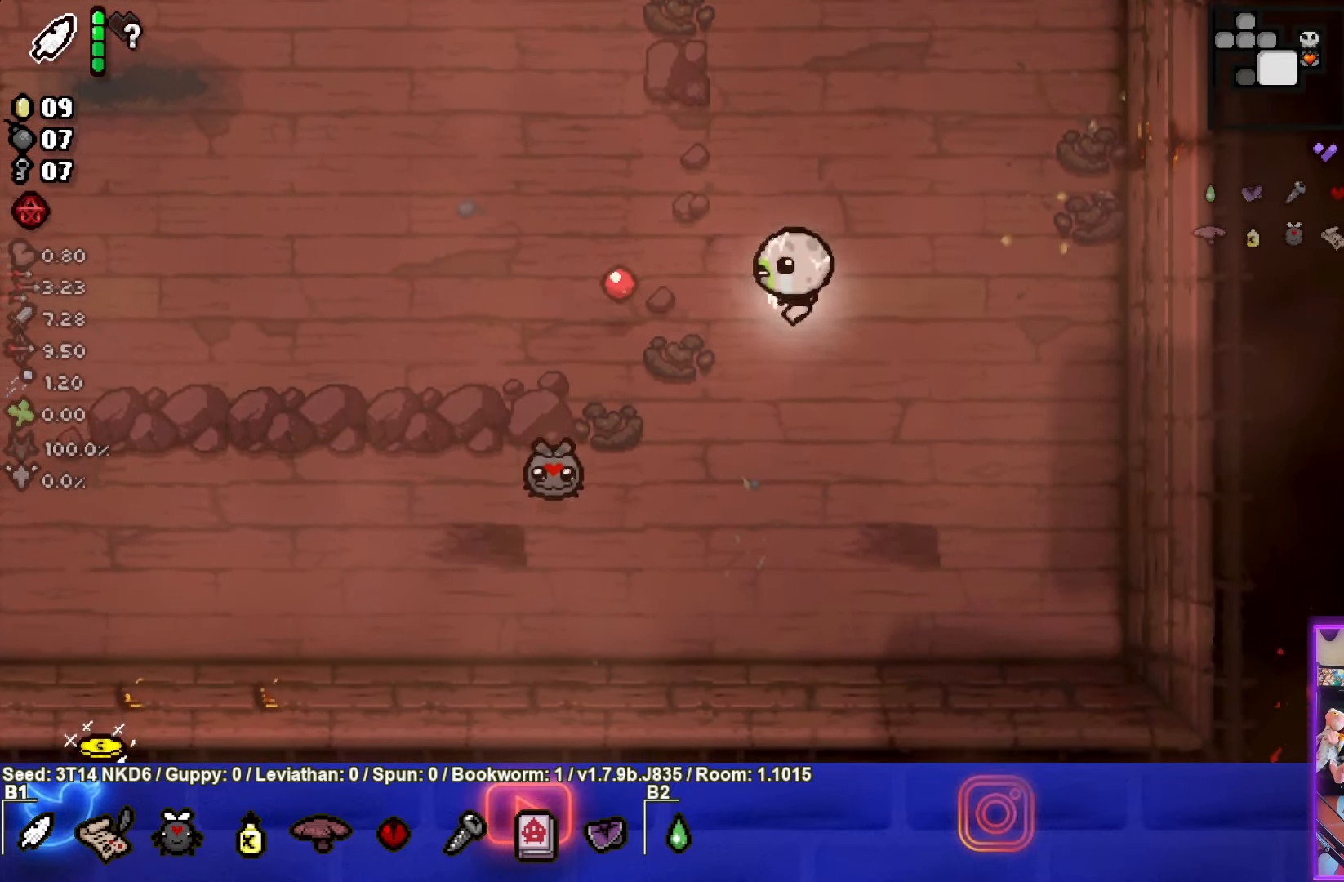
{"buttons": ["SQUARE"], "left_stick": "down-left", "events": []}
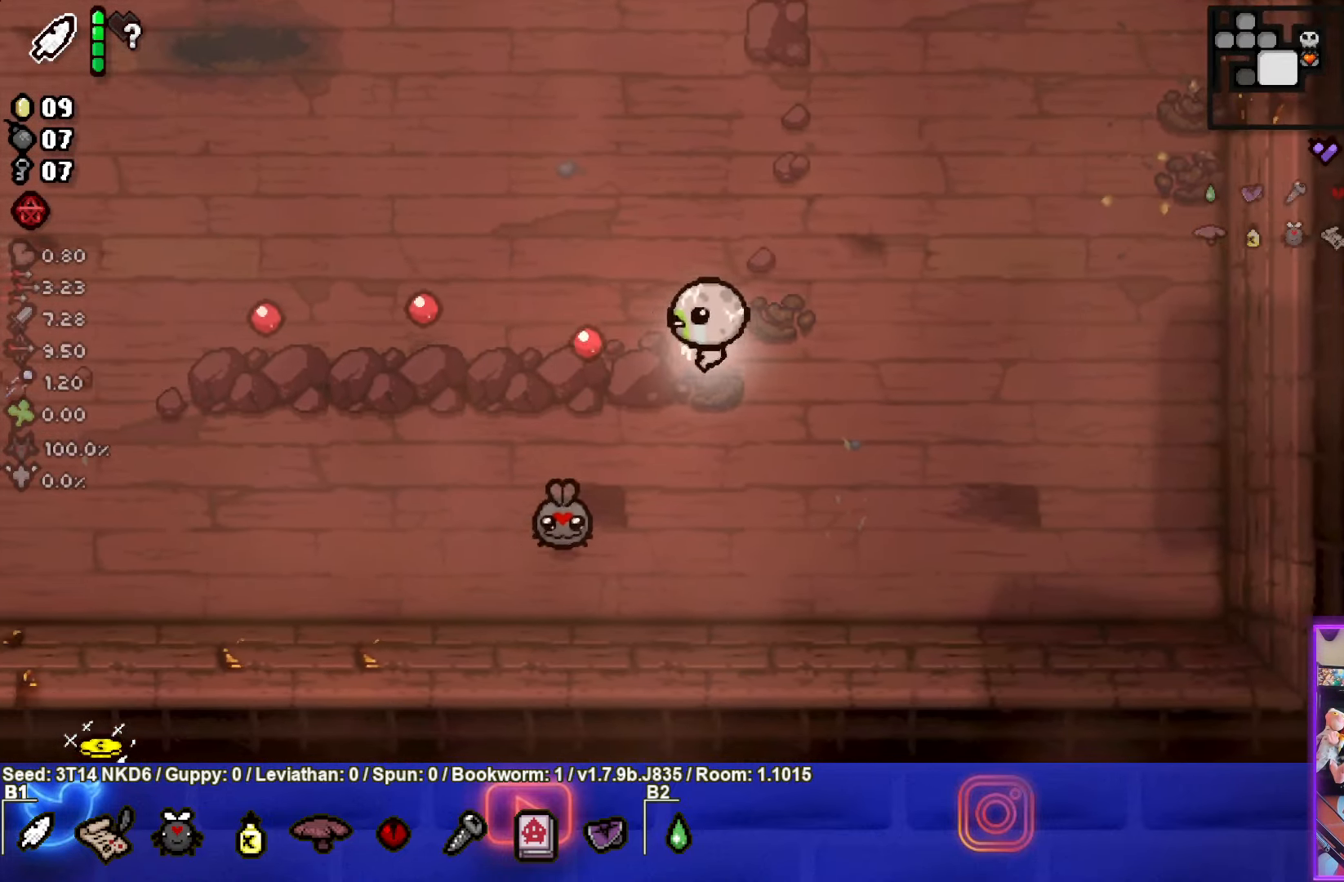
{"buttons": ["SQUARE"], "left_stick": "left", "events": [[100, "left_stick", "left"]]}